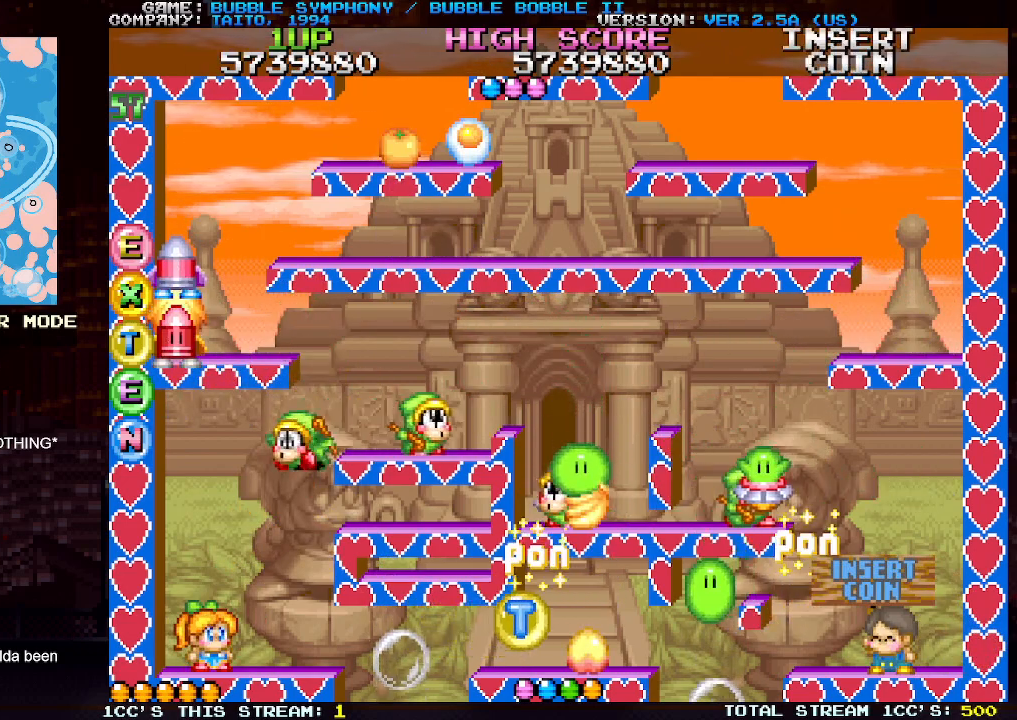
Gameplay with a controller (arcade stick); each line is a JSON object with the inputs held at the frame after it. "events" lists button and stick changes between this image and that frame as [ms after this image, input, new state], when the widget could be followed in between. Not read: L3 R3.
{"buttons": [], "left_stick": "center", "events": []}
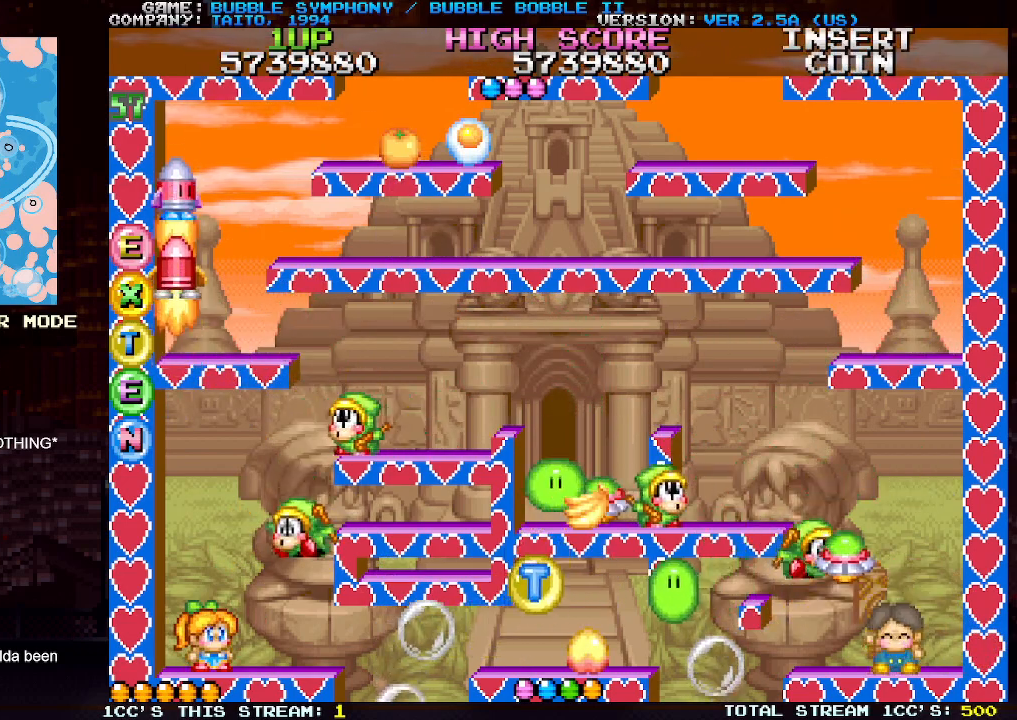
{"buttons": [], "left_stick": "center", "events": [[283, "SQUARE", "down"], [400, "SQUARE", "up"]]}
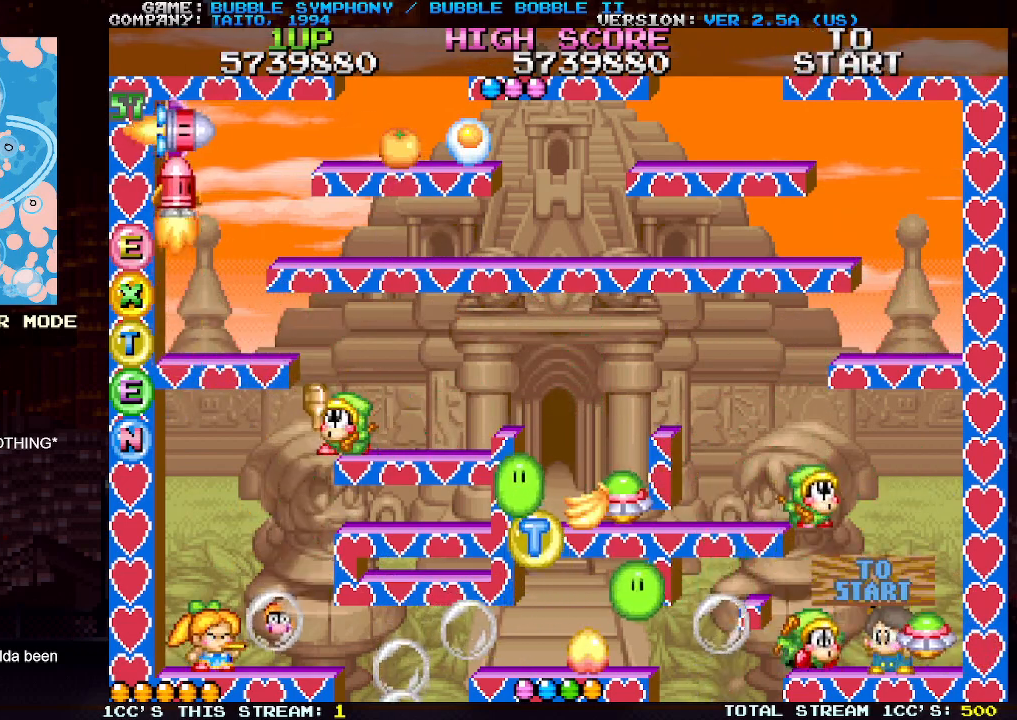
{"buttons": [], "left_stick": "center", "events": []}
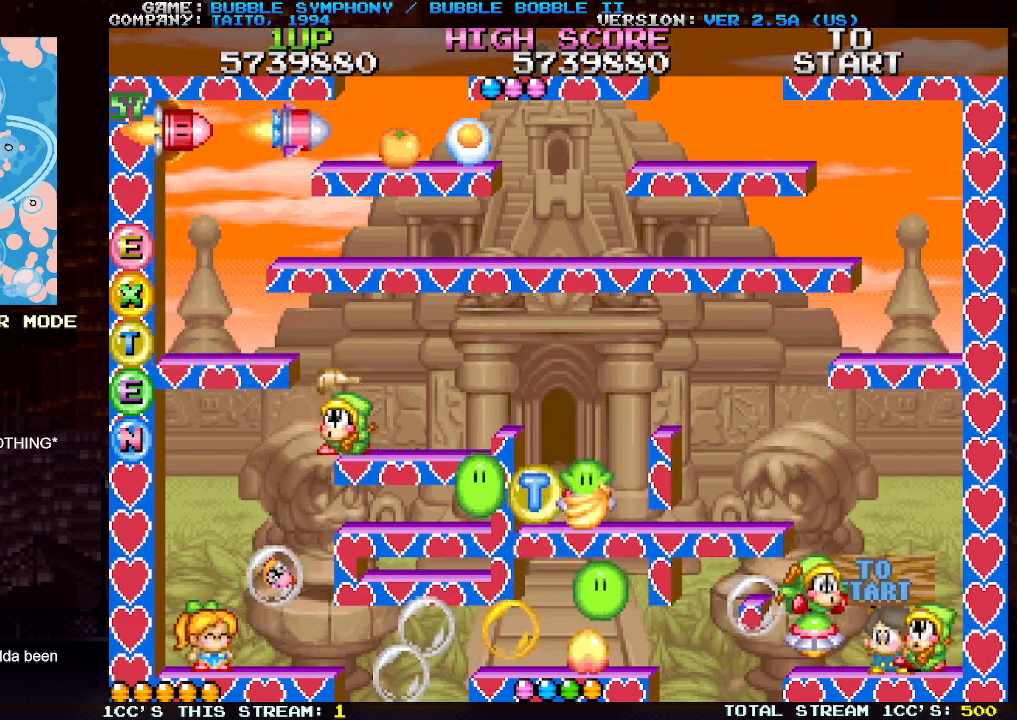
{"buttons": [], "left_stick": "center", "events": []}
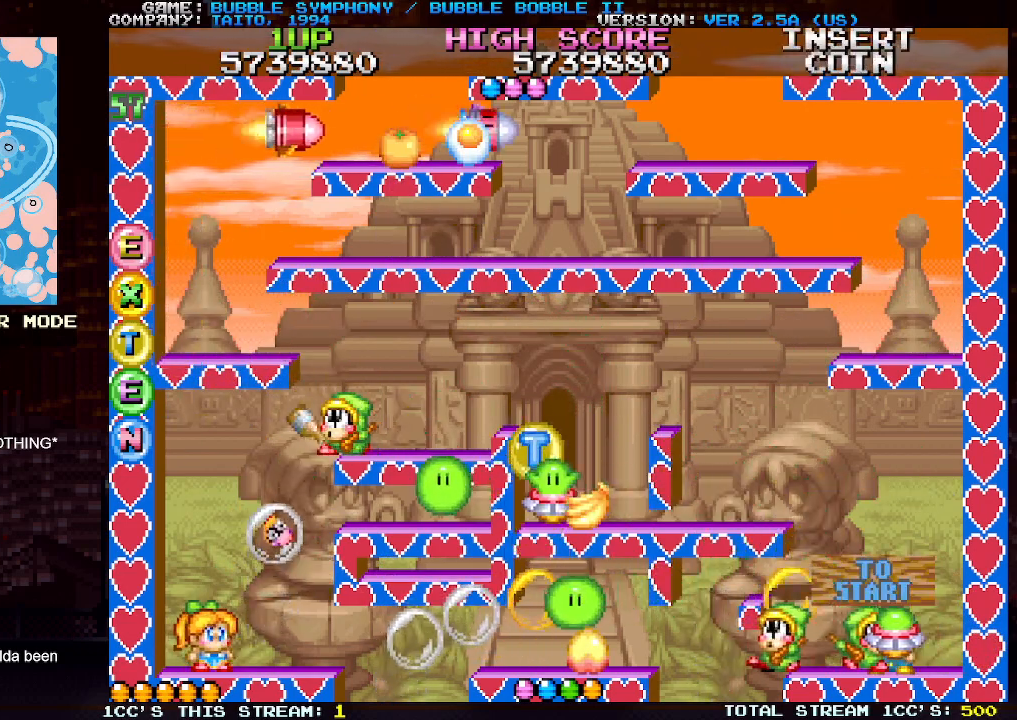
{"buttons": ["SQUARE"], "left_stick": "center", "events": [[300, "TRIANGLE", "down"], [450, "TRIANGLE", "up"], [483, "SQUARE", "down"]]}
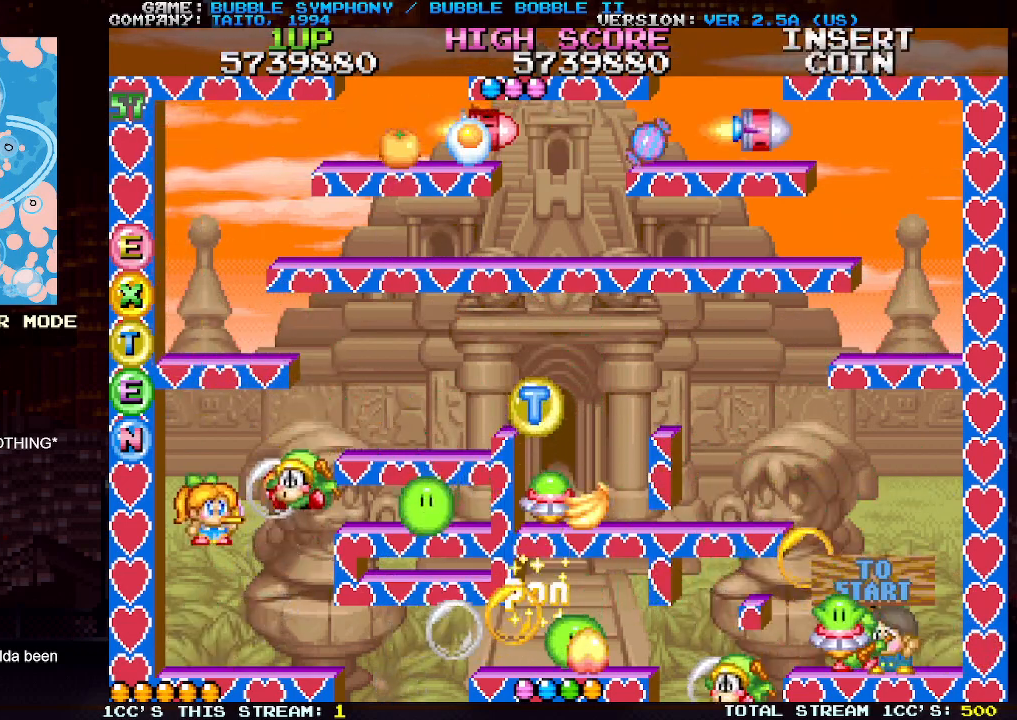
{"buttons": [], "left_stick": "right", "events": [[67, "SQUARE", "up"], [333, "left_stick", "right"], [383, "TRIANGLE", "down"], [500, "TRIANGLE", "up"]]}
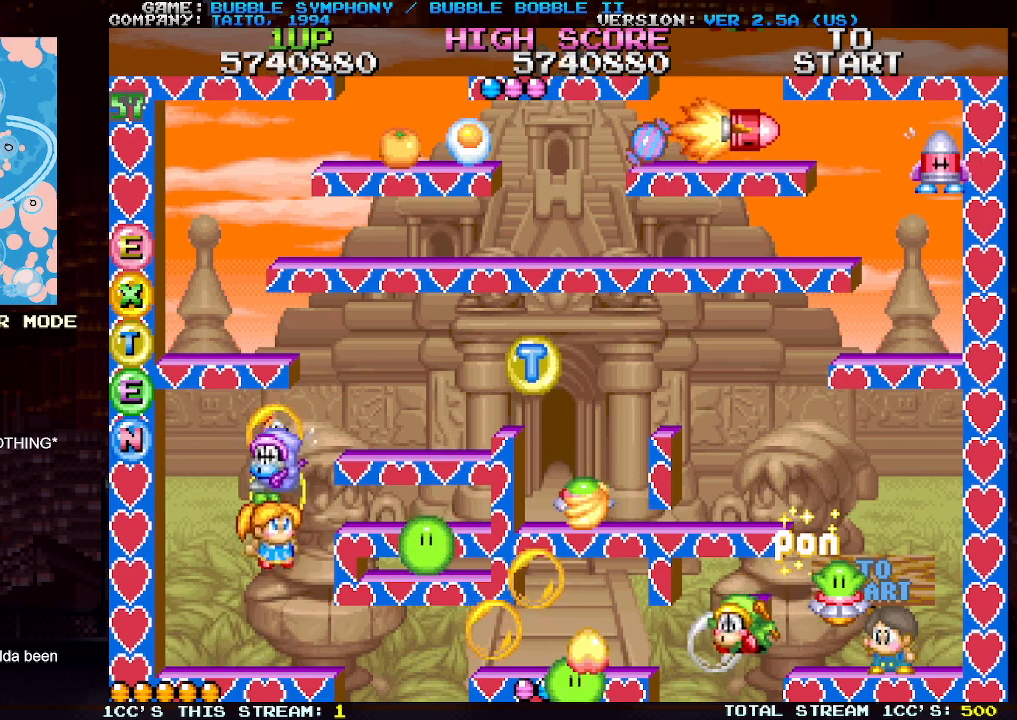
{"buttons": [], "left_stick": "left", "events": [[17, "left_stick", "center"], [233, "left_stick", "left"]]}
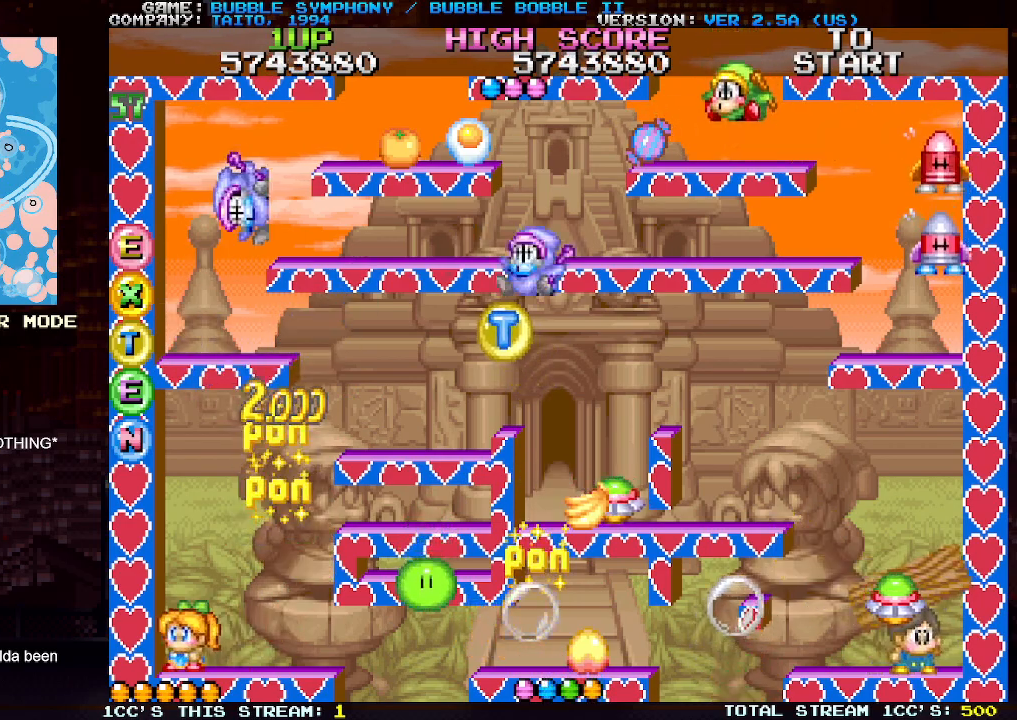
{"buttons": [], "left_stick": "center", "events": [[17, "left_stick", "center"]]}
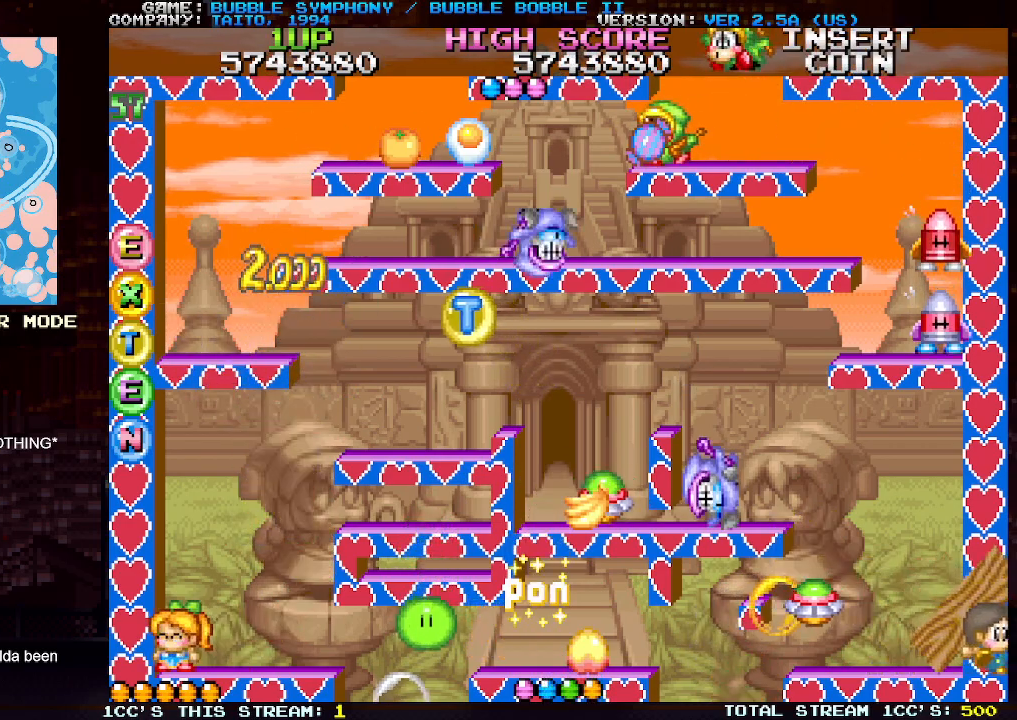
{"buttons": ["SQUARE"], "left_stick": "center", "events": [[83, "left_stick", "right"], [167, "SQUARE", "down"], [217, "SQUARE", "up"], [233, "left_stick", "center"], [300, "SQUARE", "down"], [367, "SQUARE", "up"], [450, "SQUARE", "down"]]}
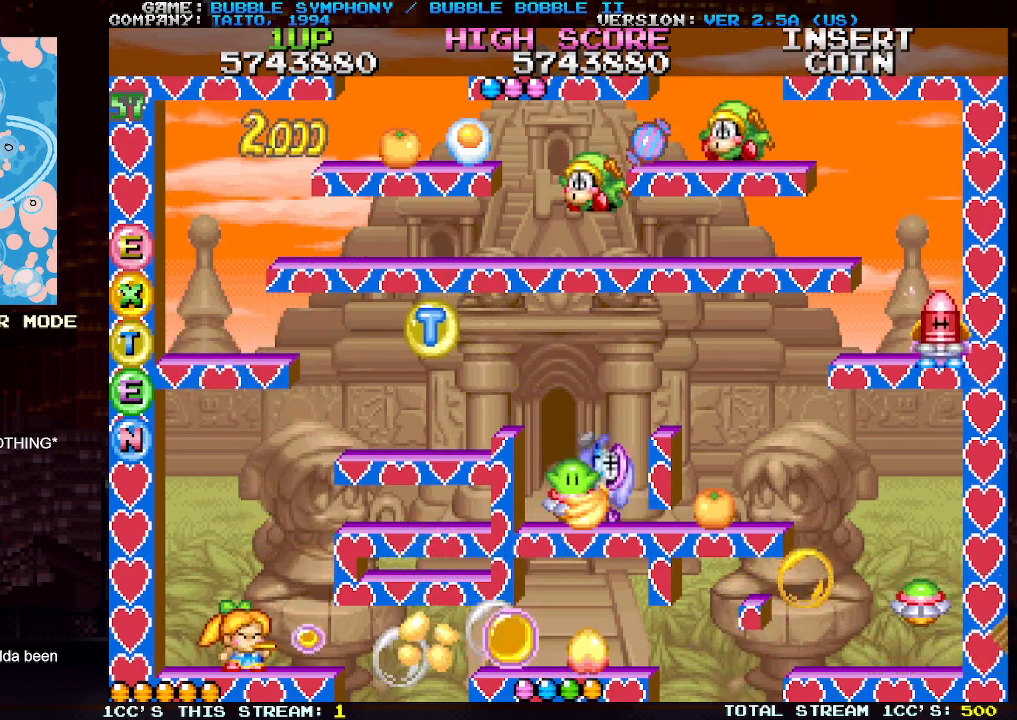
{"buttons": [], "left_stick": "center", "events": [[33, "SQUARE", "up"], [83, "SQUARE", "down"], [217, "SQUARE", "up"]]}
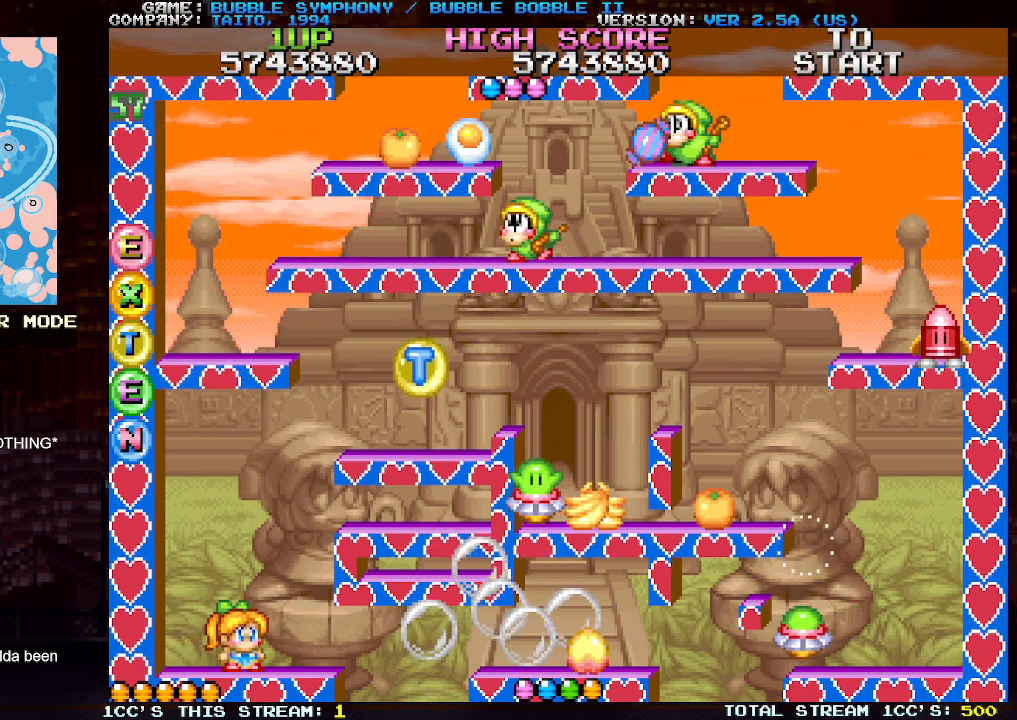
{"buttons": [], "left_stick": "center", "events": []}
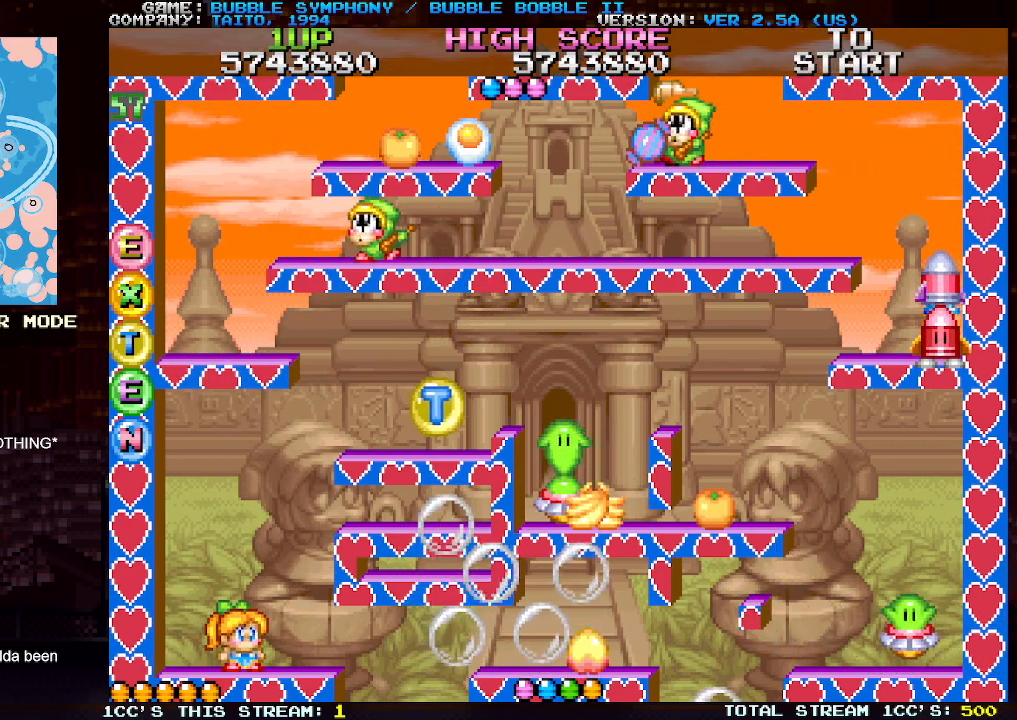
{"buttons": [], "left_stick": "center", "events": []}
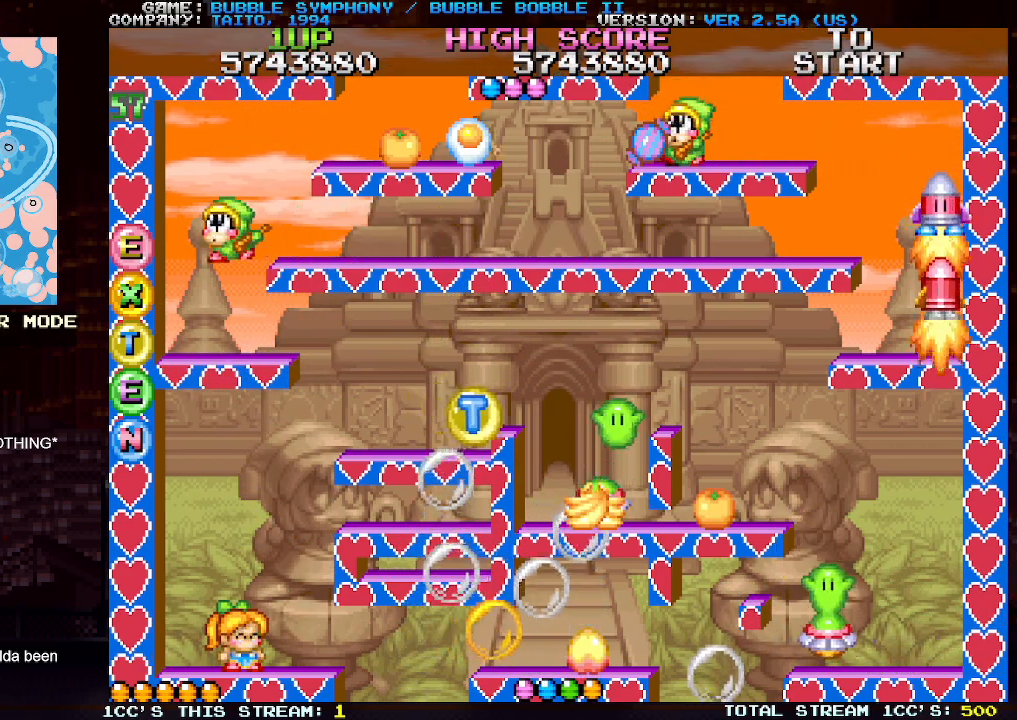
{"buttons": [], "left_stick": "center", "events": []}
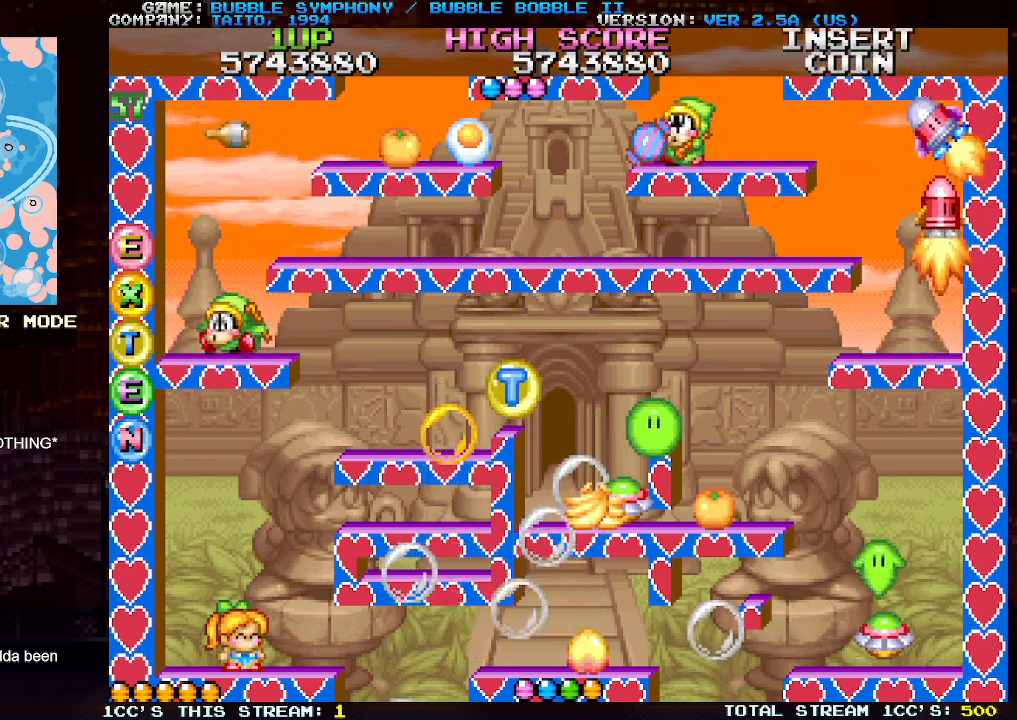
{"buttons": [], "left_stick": "center", "events": [[167, "SQUARE", "down"], [217, "SQUARE", "up"], [317, "SQUARE", "down"], [400, "SQUARE", "up"]]}
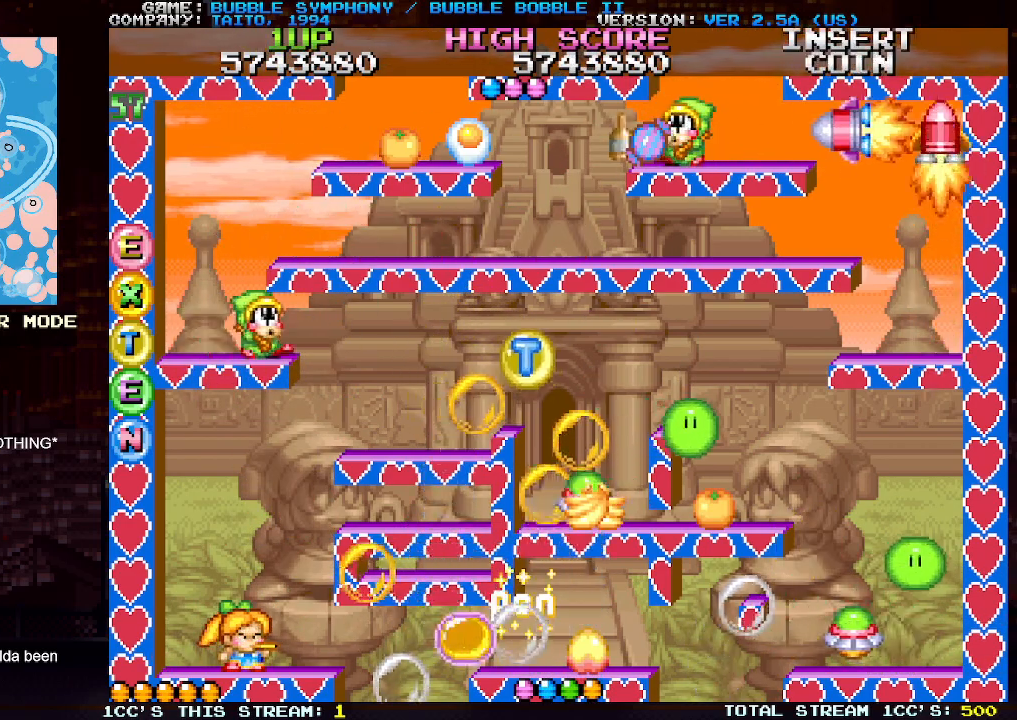
{"buttons": [], "left_stick": "center", "events": []}
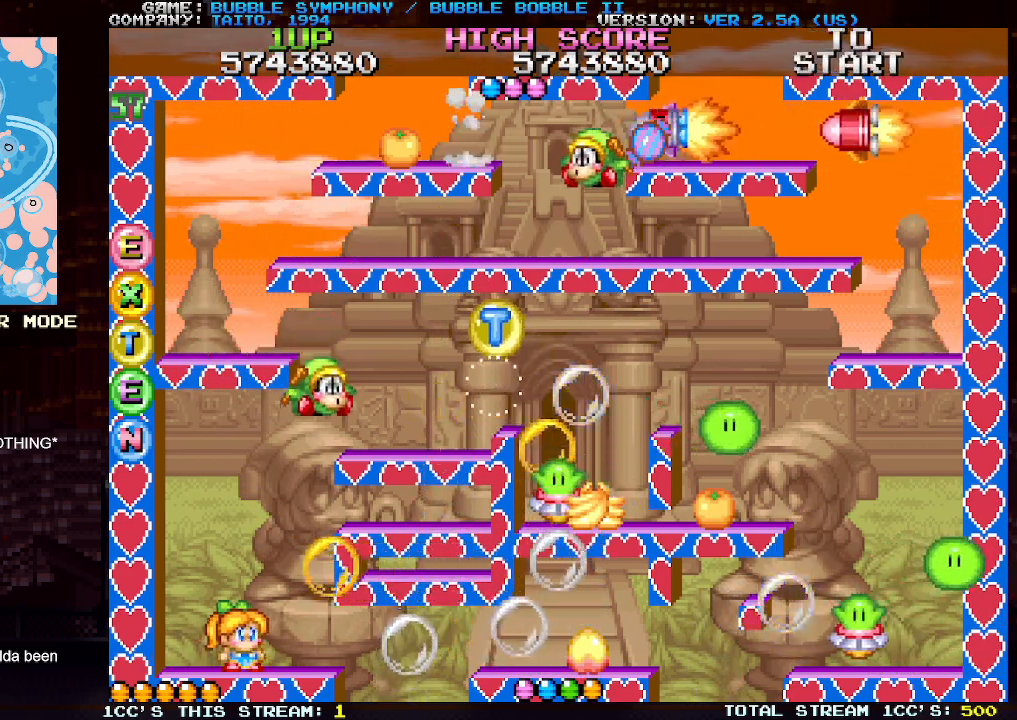
{"buttons": [], "left_stick": "right", "events": [[100, "left_stick", "left"], [367, "left_stick", "center"], [417, "left_stick", "right"]]}
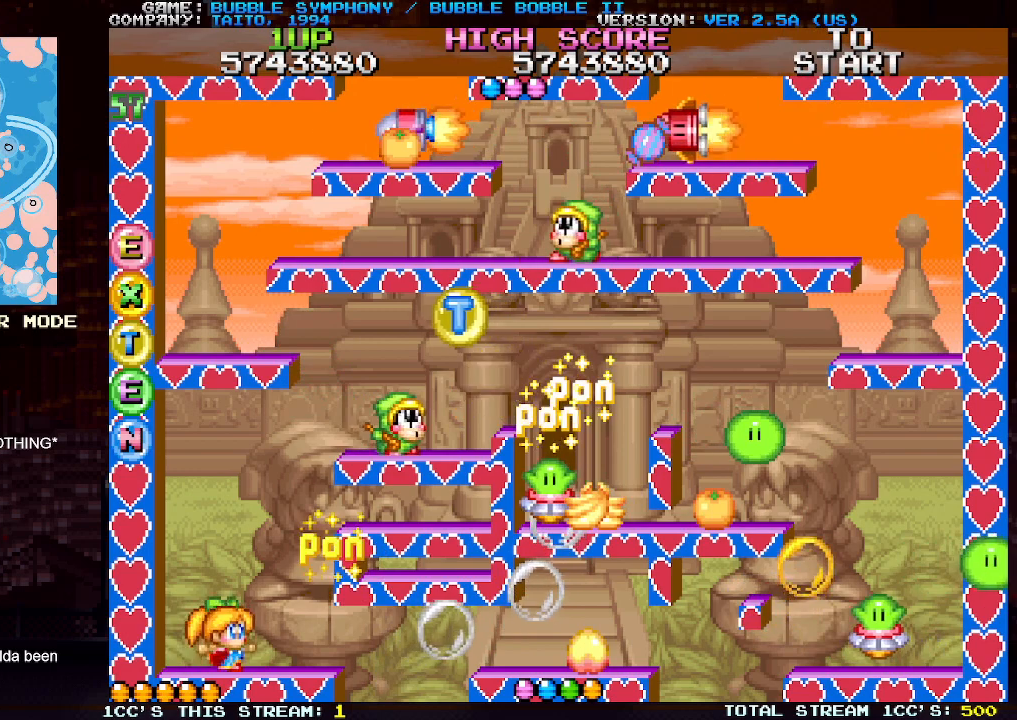
{"buttons": [], "left_stick": "center", "events": [[17, "left_stick", "center"]]}
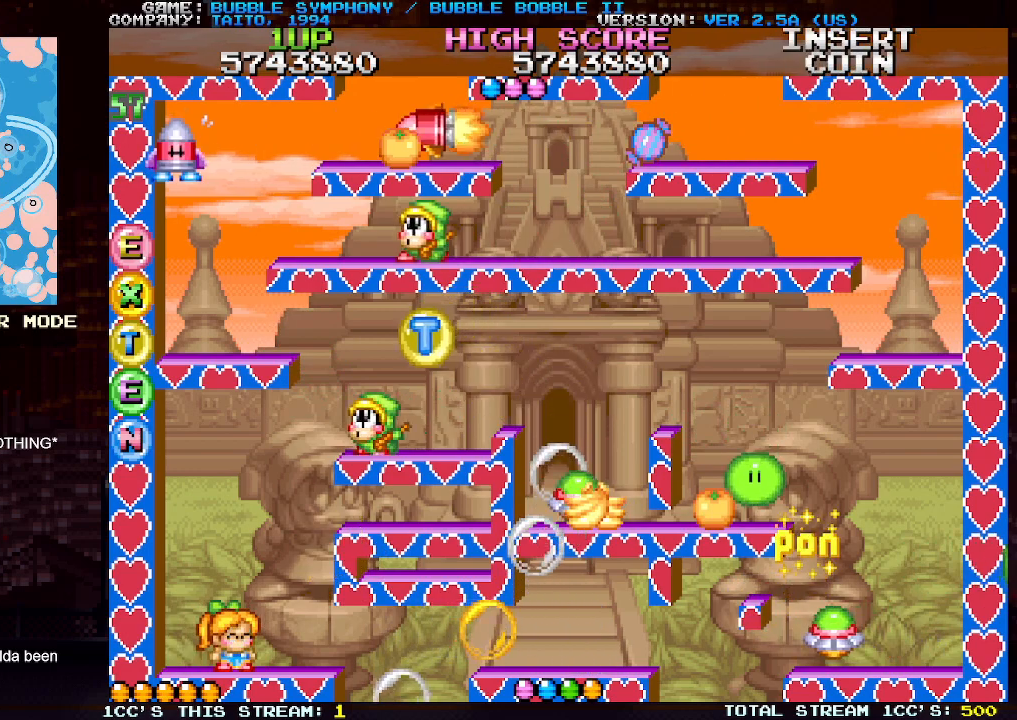
{"buttons": [], "left_stick": "center", "events": []}
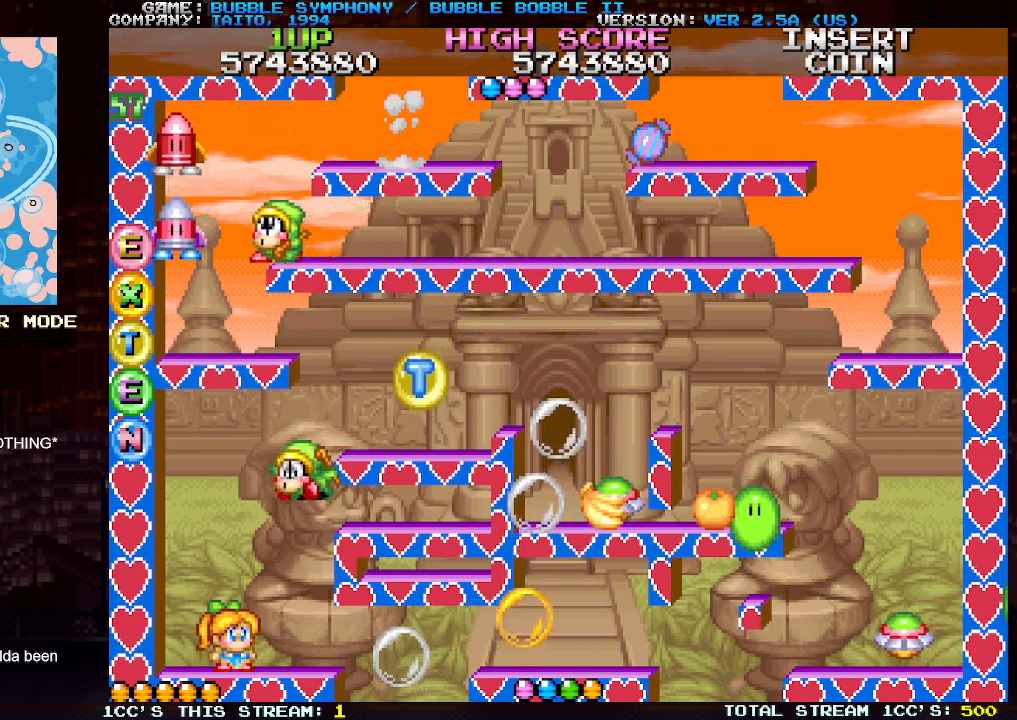
{"buttons": [], "left_stick": "center", "events": []}
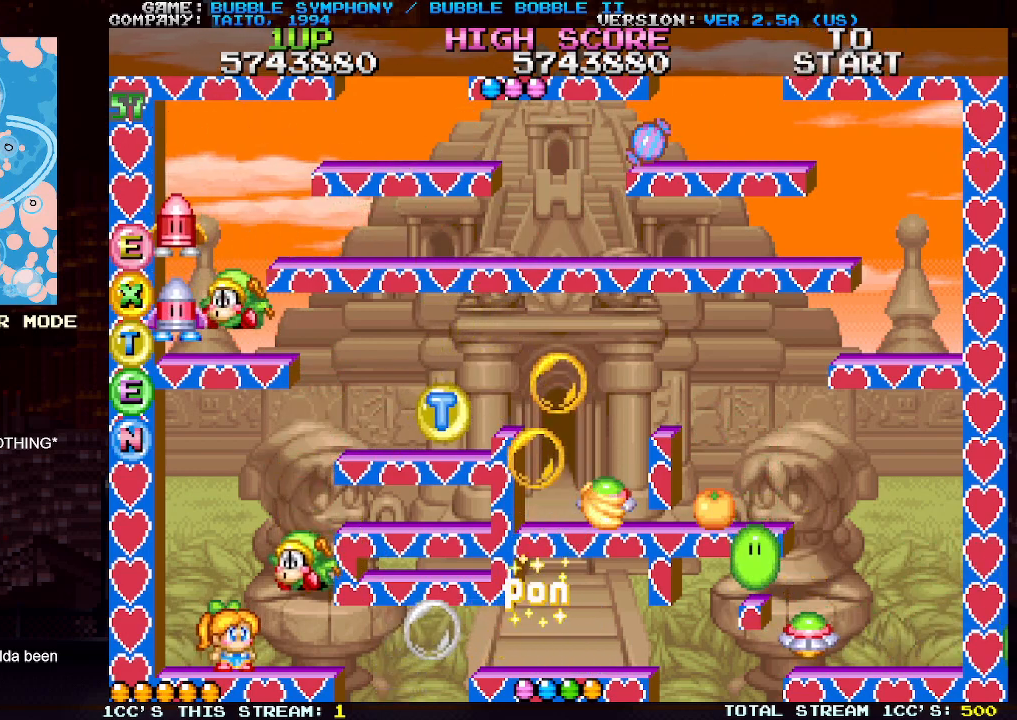
{"buttons": ["SQUARE"], "left_stick": "center", "events": [[200, "SQUARE", "down"], [250, "SQUARE", "up"], [317, "SQUARE", "down"], [383, "SQUARE", "up"], [450, "SQUARE", "down"]]}
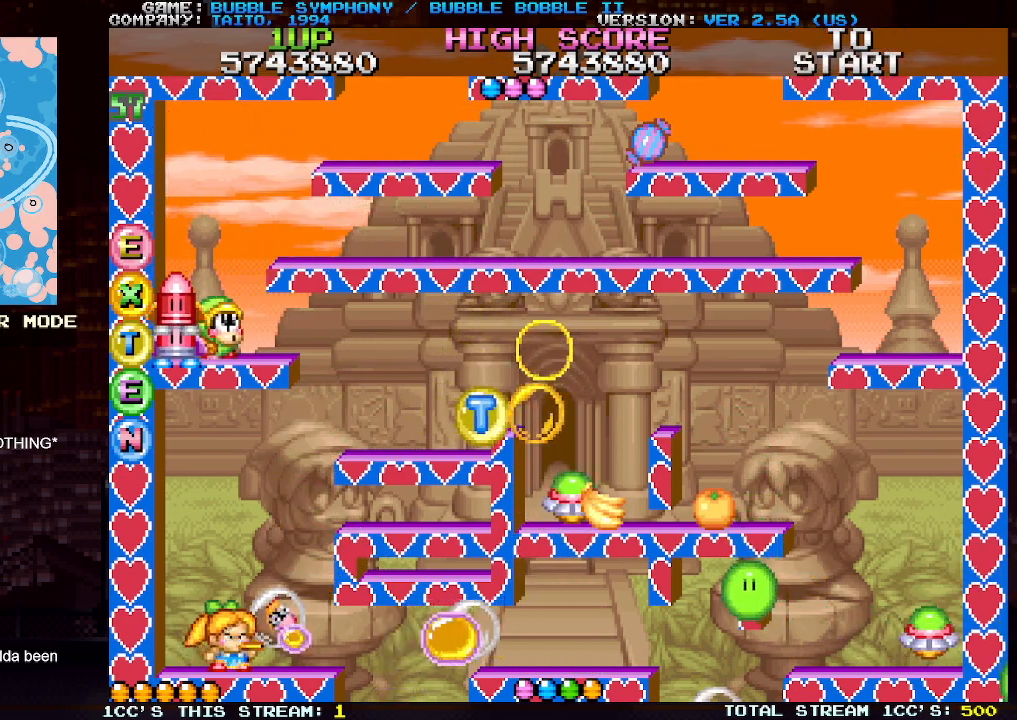
{"buttons": [], "left_stick": "right", "events": [[33, "SQUARE", "up"], [100, "SQUARE", "down"], [183, "SQUARE", "up"], [383, "left_stick", "right"]]}
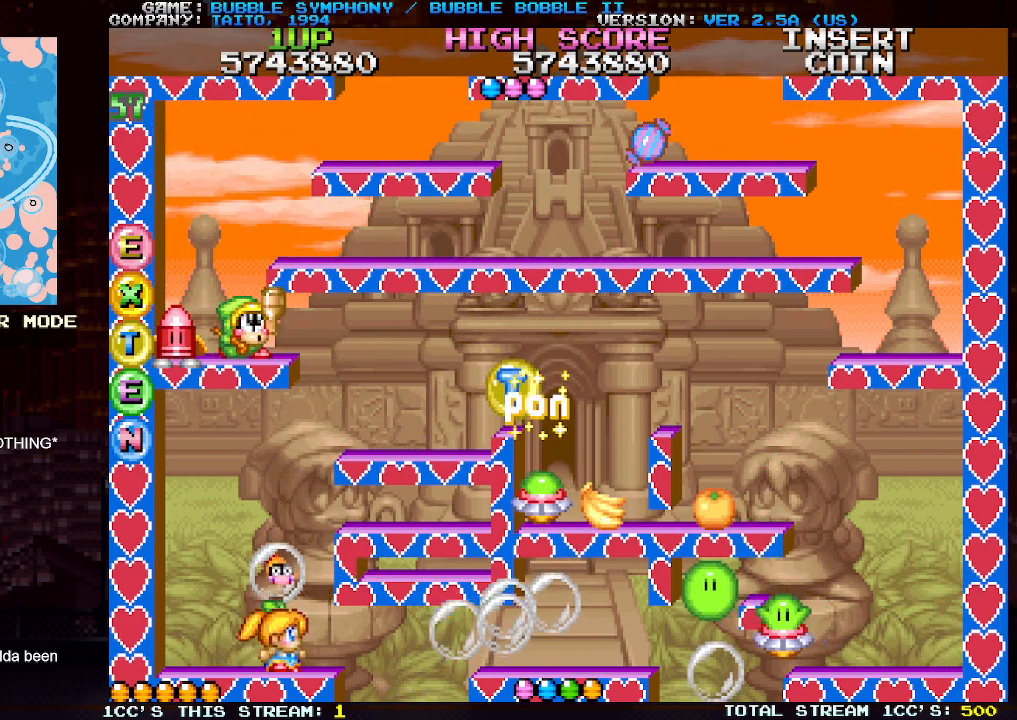
{"buttons": [], "left_stick": "left", "events": [[17, "left_stick", "center"], [83, "TRIANGLE", "down"], [183, "TRIANGLE", "up"], [467, "left_stick", "left"]]}
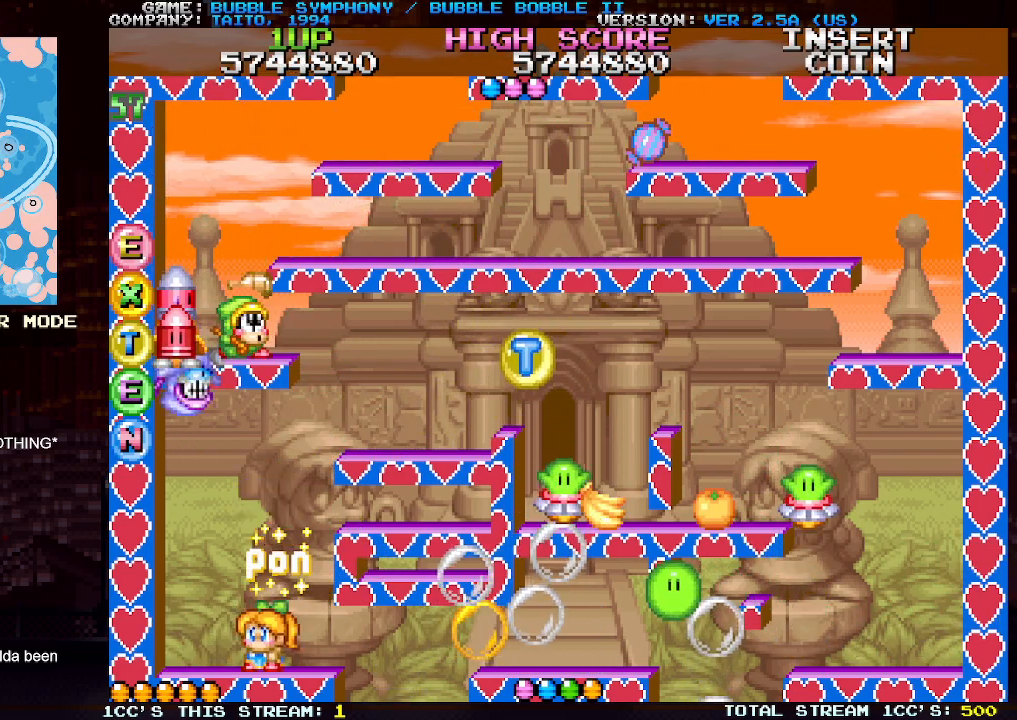
{"buttons": [], "left_stick": "center", "events": [[317, "left_stick", "center"]]}
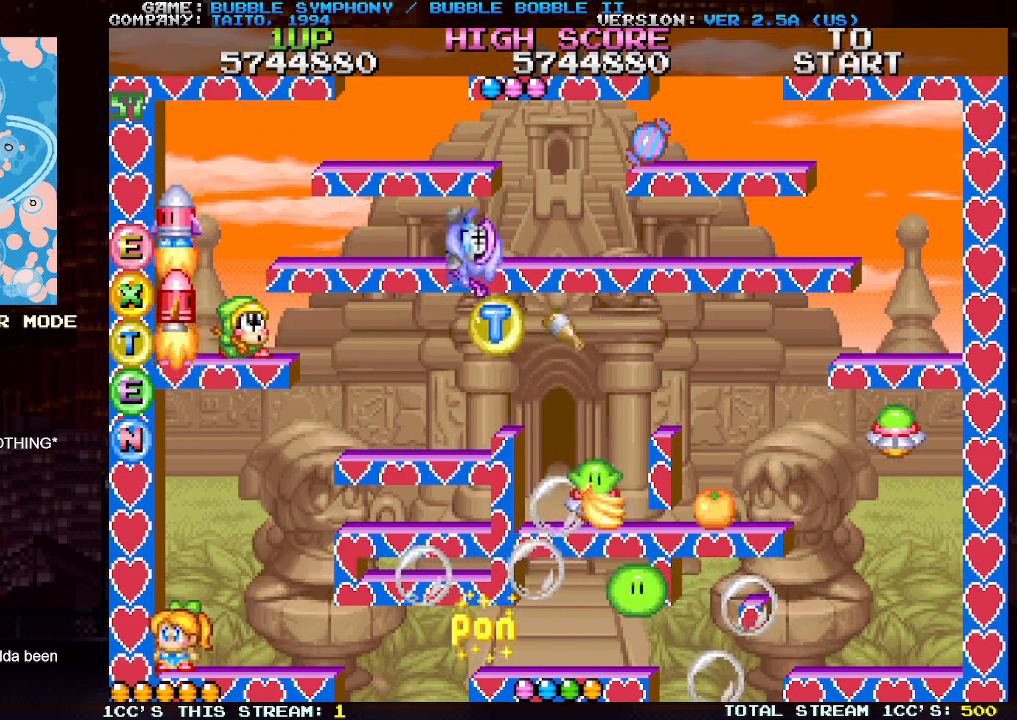
{"buttons": [], "left_stick": "center", "events": []}
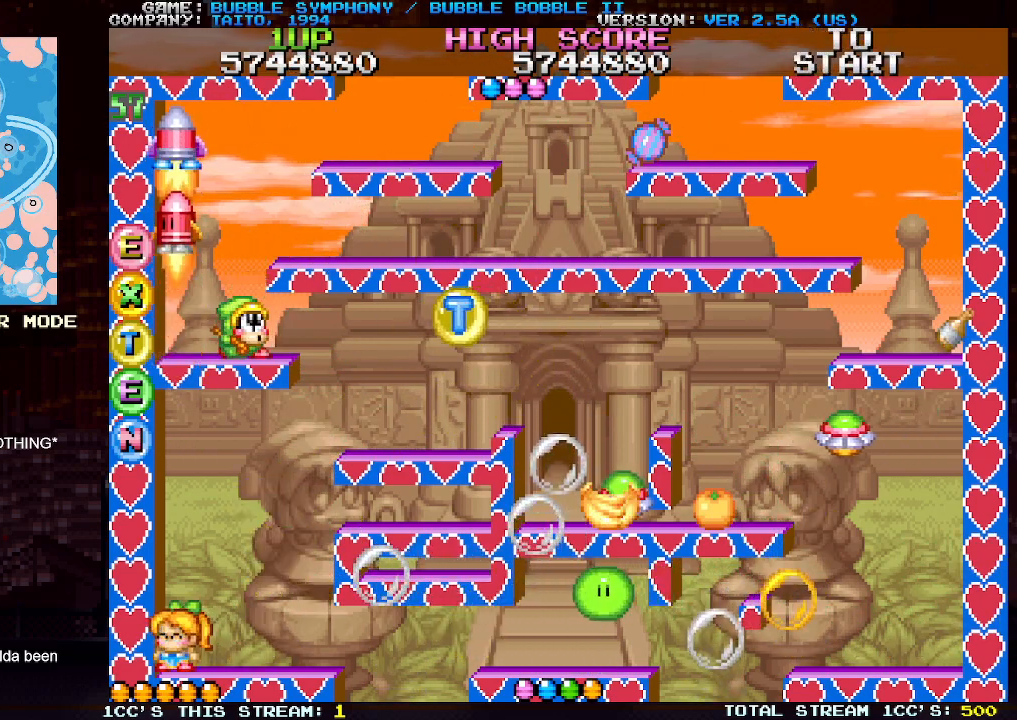
{"buttons": [], "left_stick": "center", "events": [[17, "left_stick", "right"], [133, "left_stick", "center"]]}
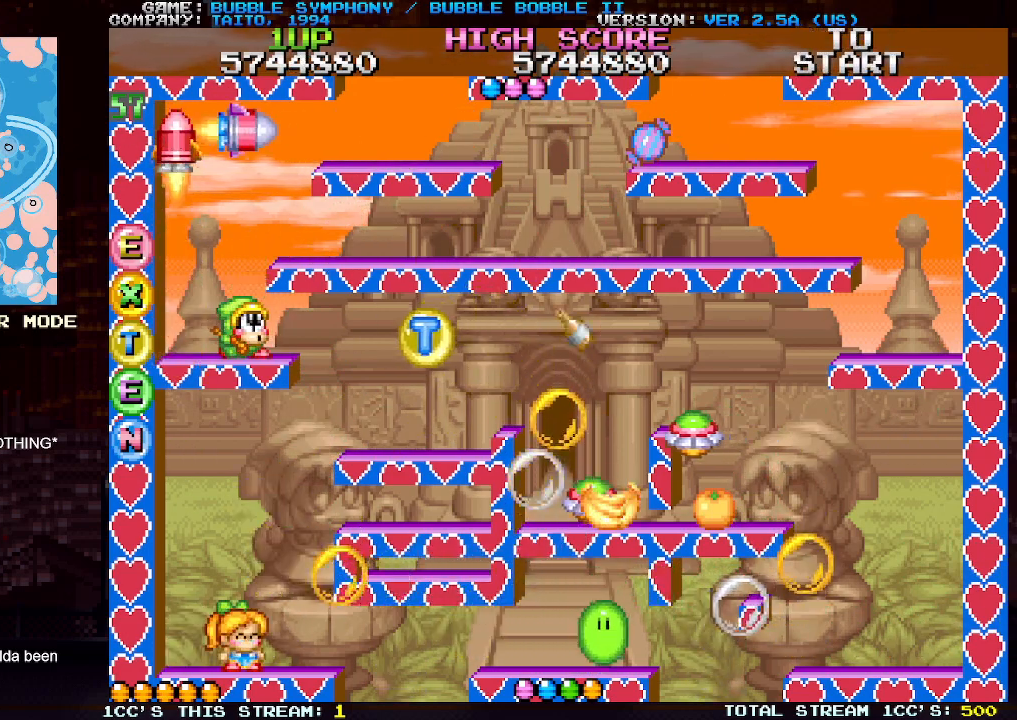
{"buttons": [], "left_stick": "center", "events": []}
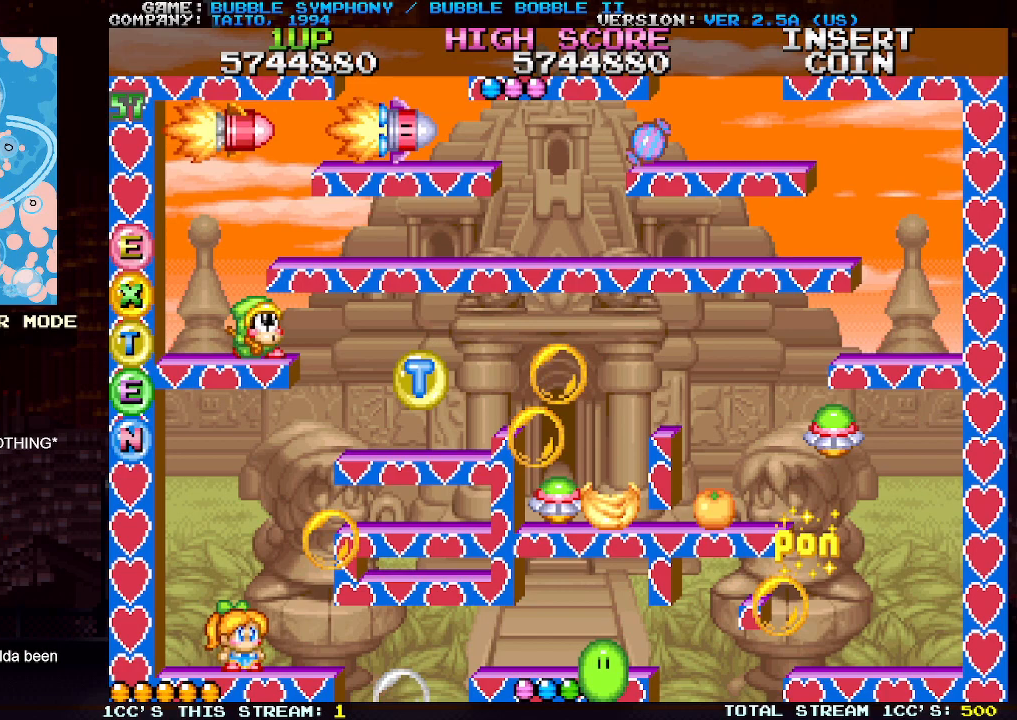
{"buttons": [], "left_stick": "center", "events": []}
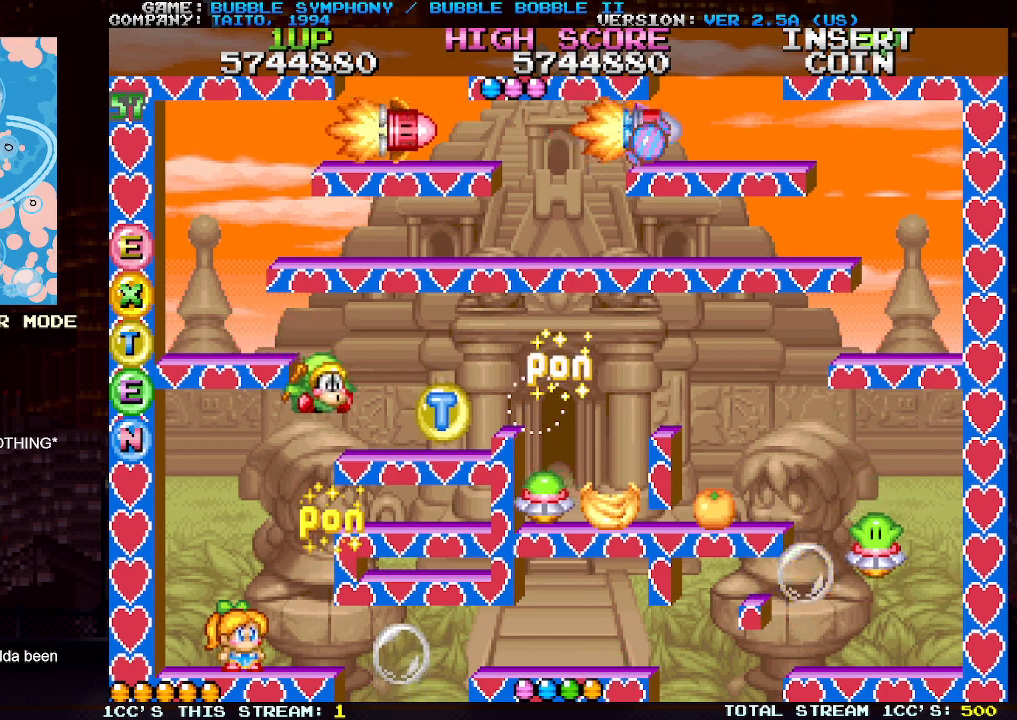
{"buttons": [], "left_stick": "center", "events": []}
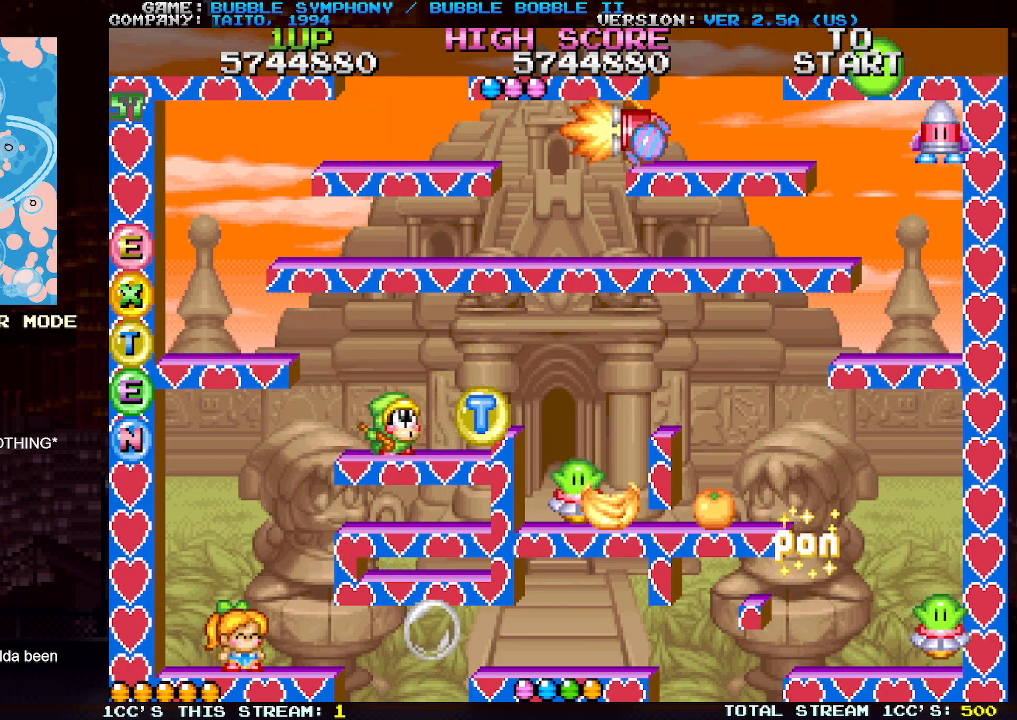
{"buttons": [], "left_stick": "center", "events": []}
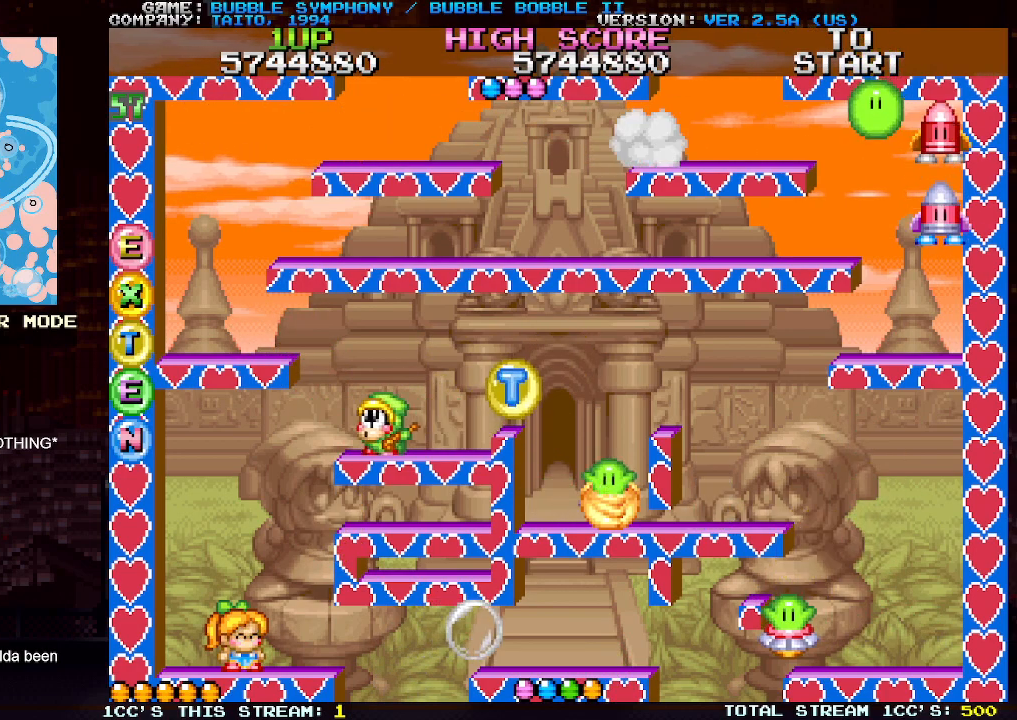
{"buttons": [], "left_stick": "center", "events": []}
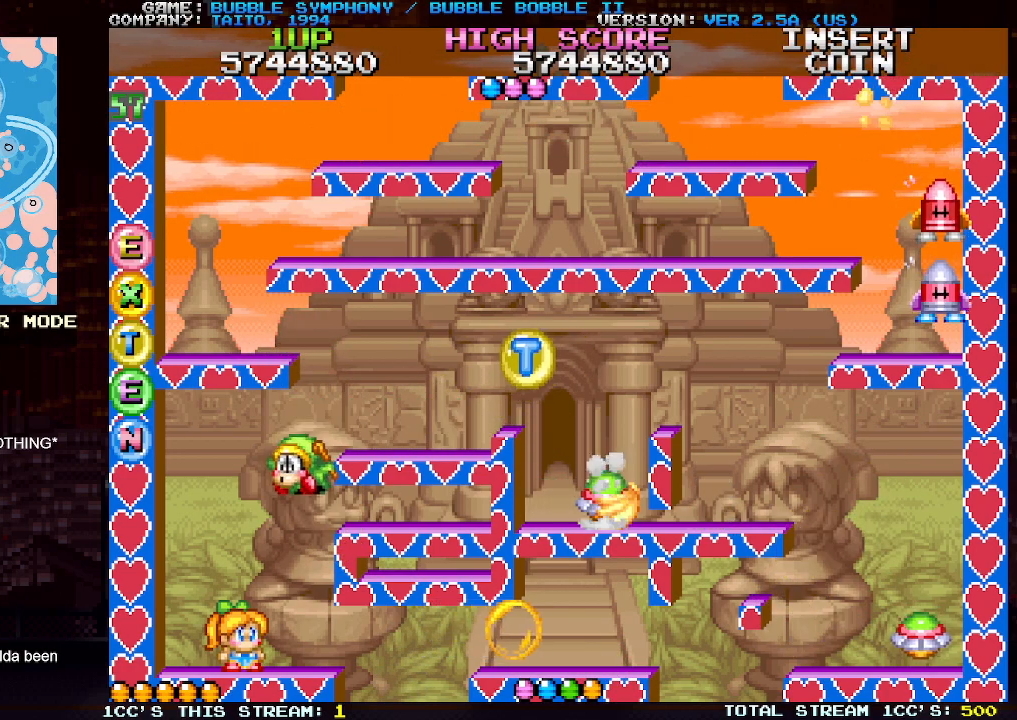
{"buttons": [], "left_stick": "center", "events": []}